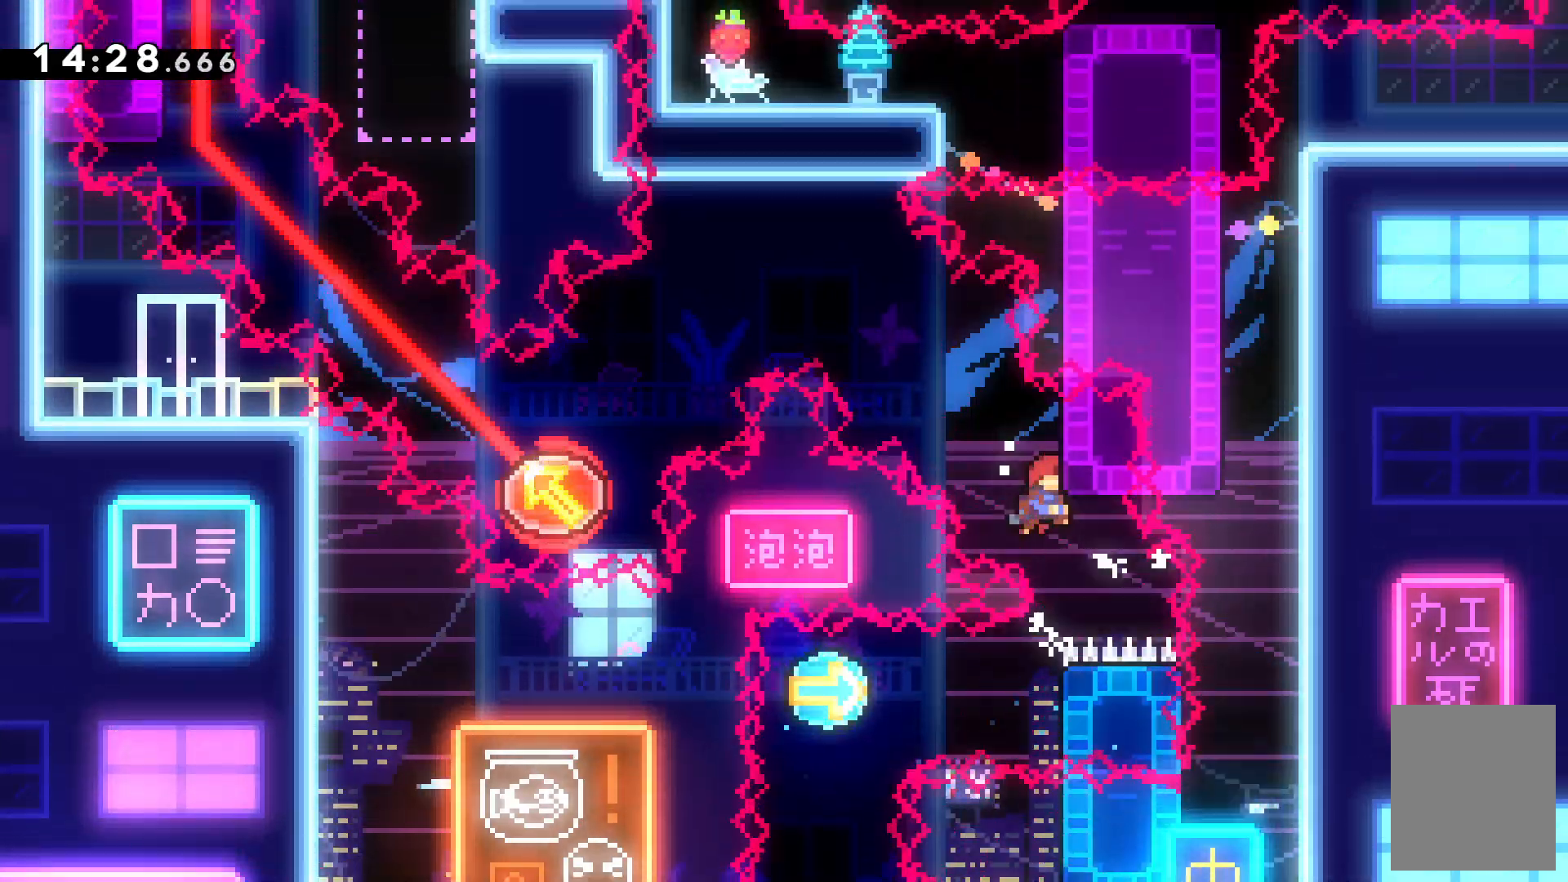
Gameplay with keyboard; each line is a JSON object with the keys held at the frame after it. "events" lists presses ("down") and releases ("up") of "c", "down", "escape", "left", "right", "tilde", "up", "x" and "z" between this image and that frame as [ms after this image, input, new state], when the widget could be followed in between. No other keys are recorded. Mouse input is not recorded.
{"keys": ["z"], "events": [[34, "c", "up"], [67, "right", "down"], [167, "right", "up"], [400, "up", "up"]]}
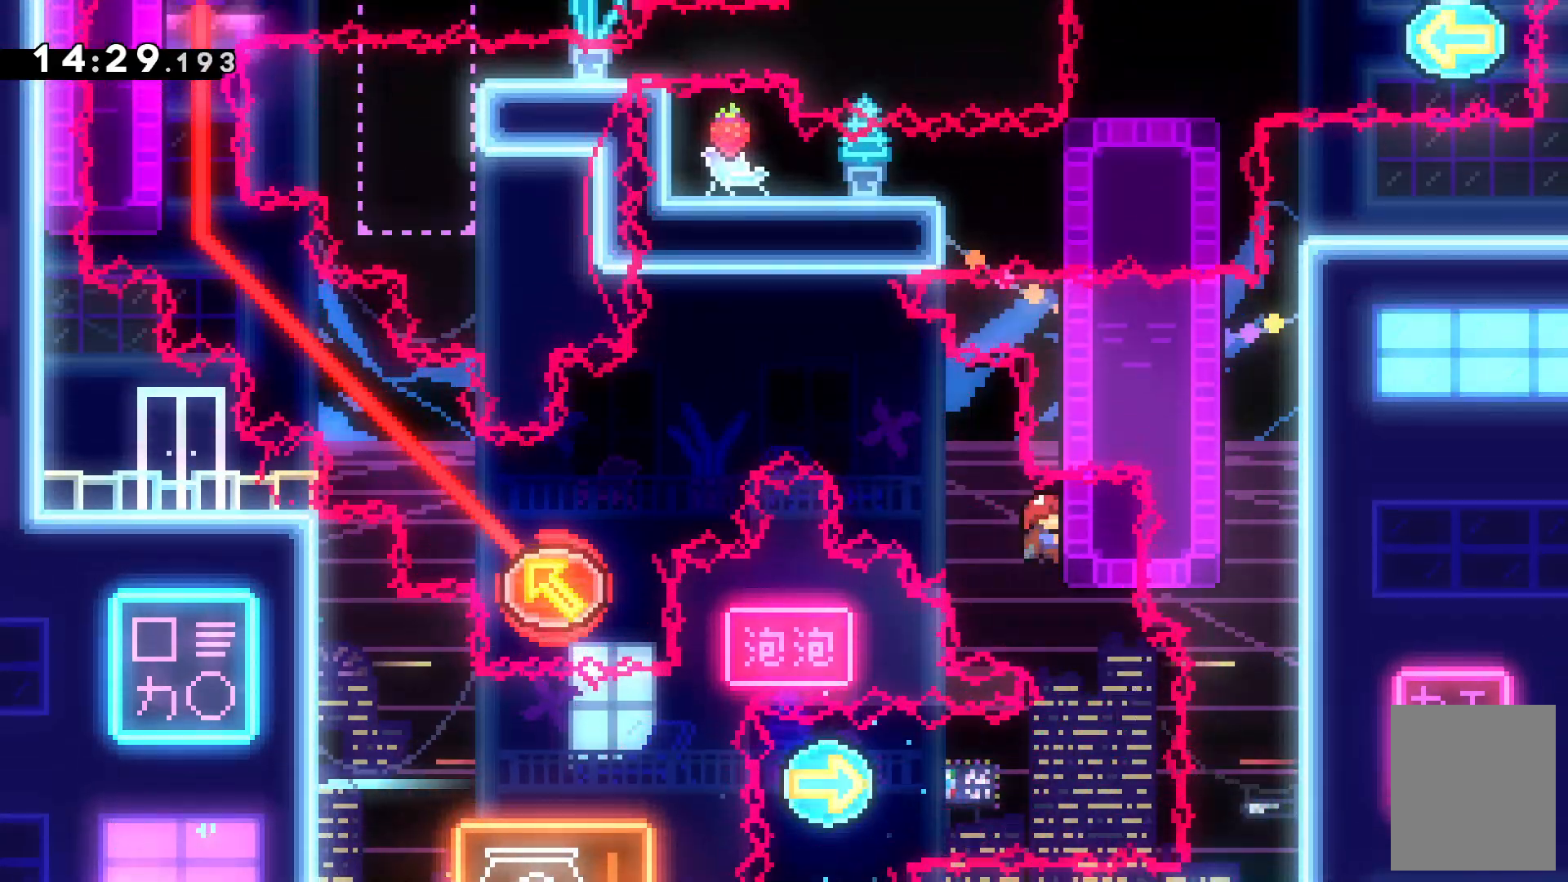
{"keys": ["z"]}
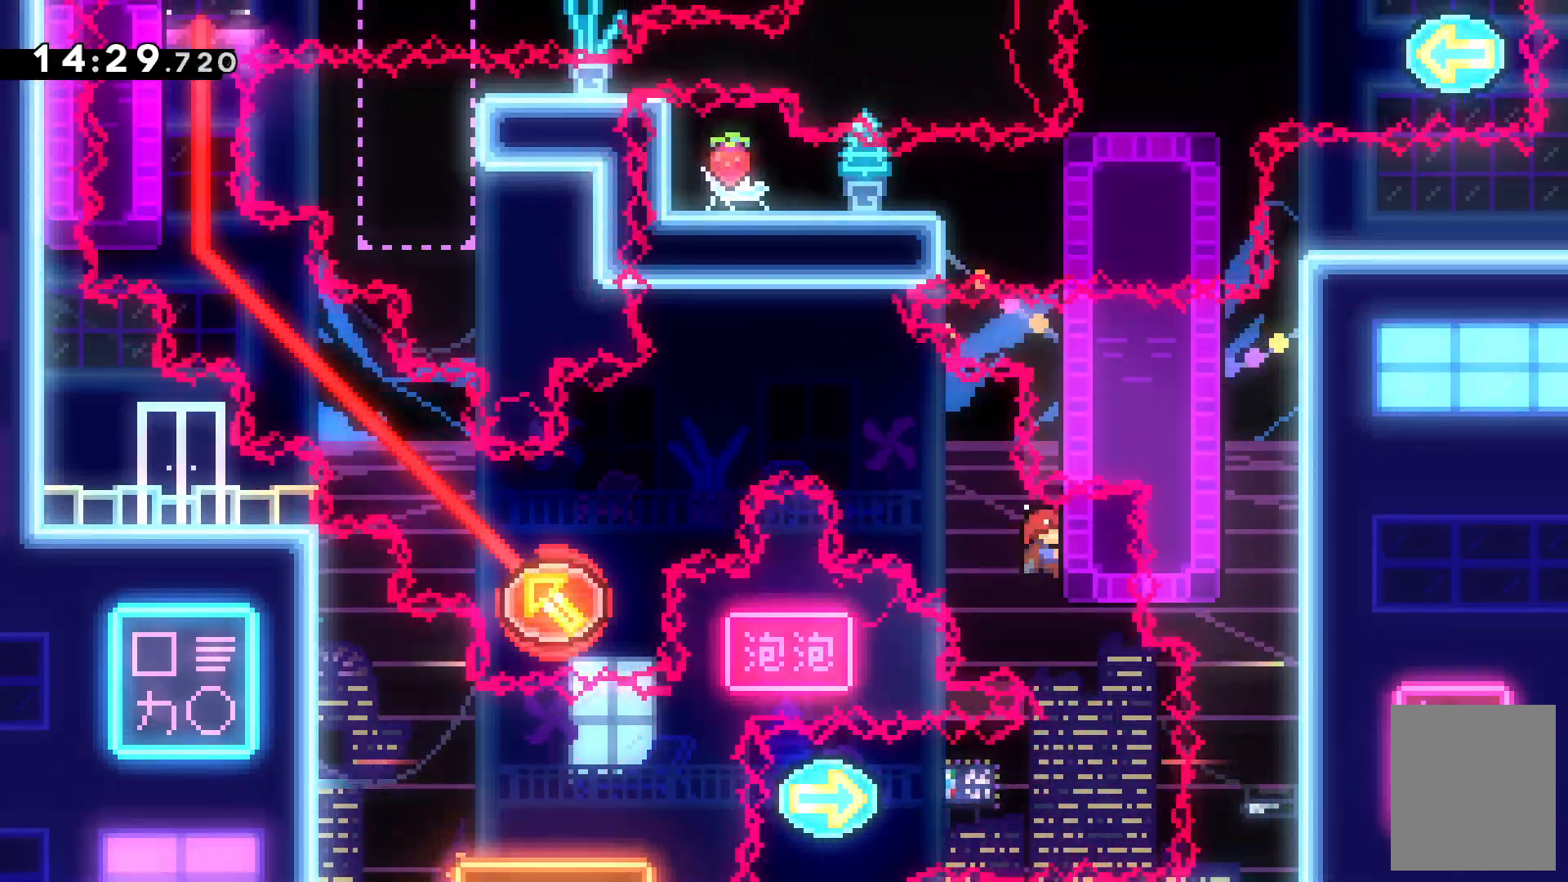
{"keys": ["z"], "events": []}
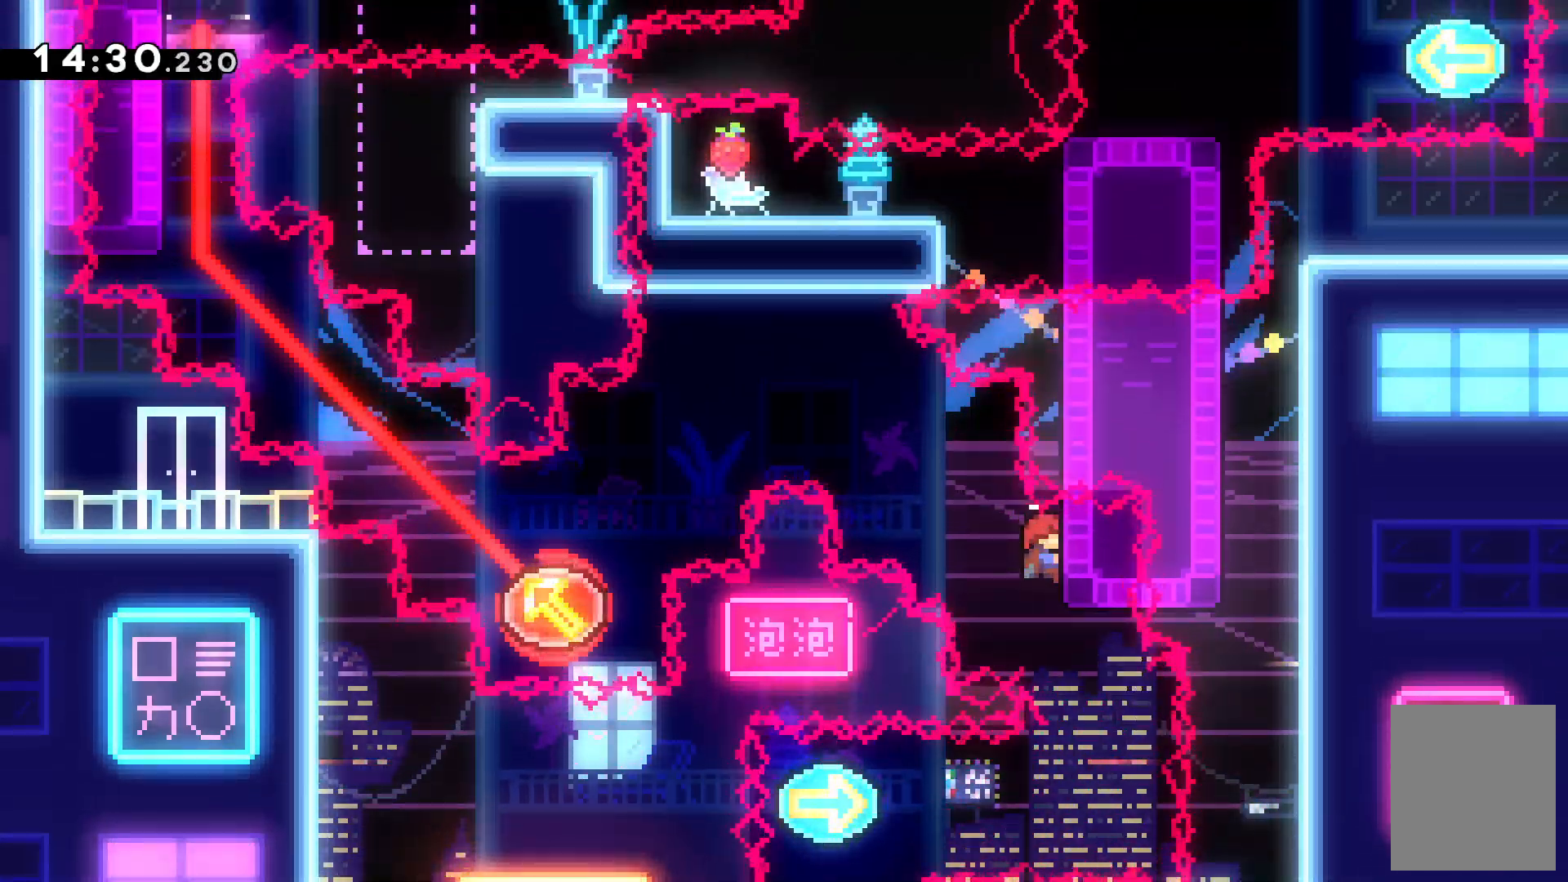
{"keys": ["z"]}
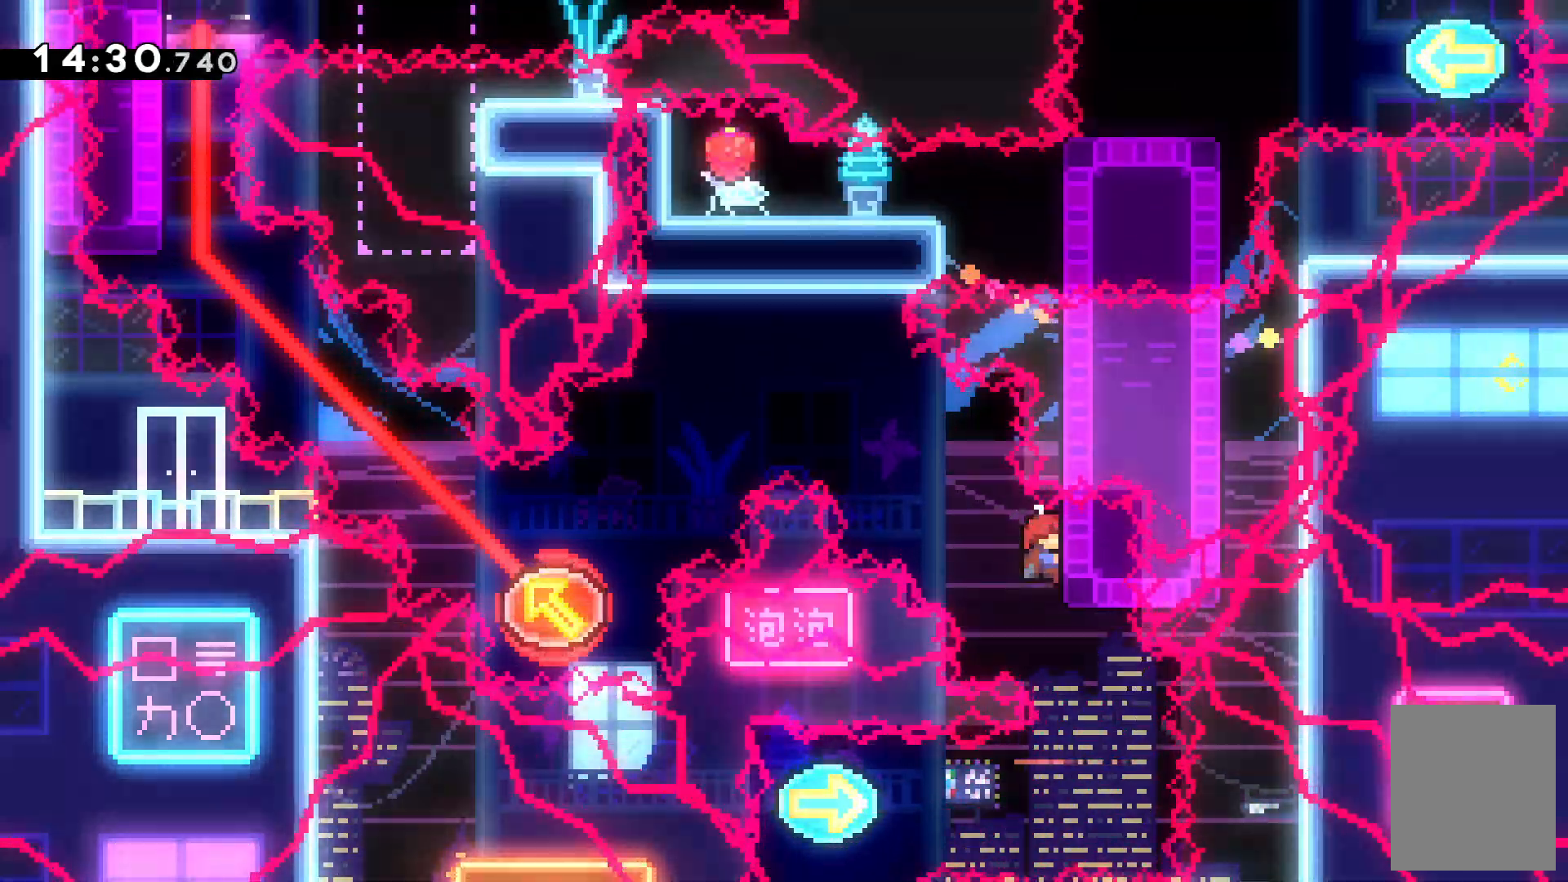
{"keys": ["z"]}
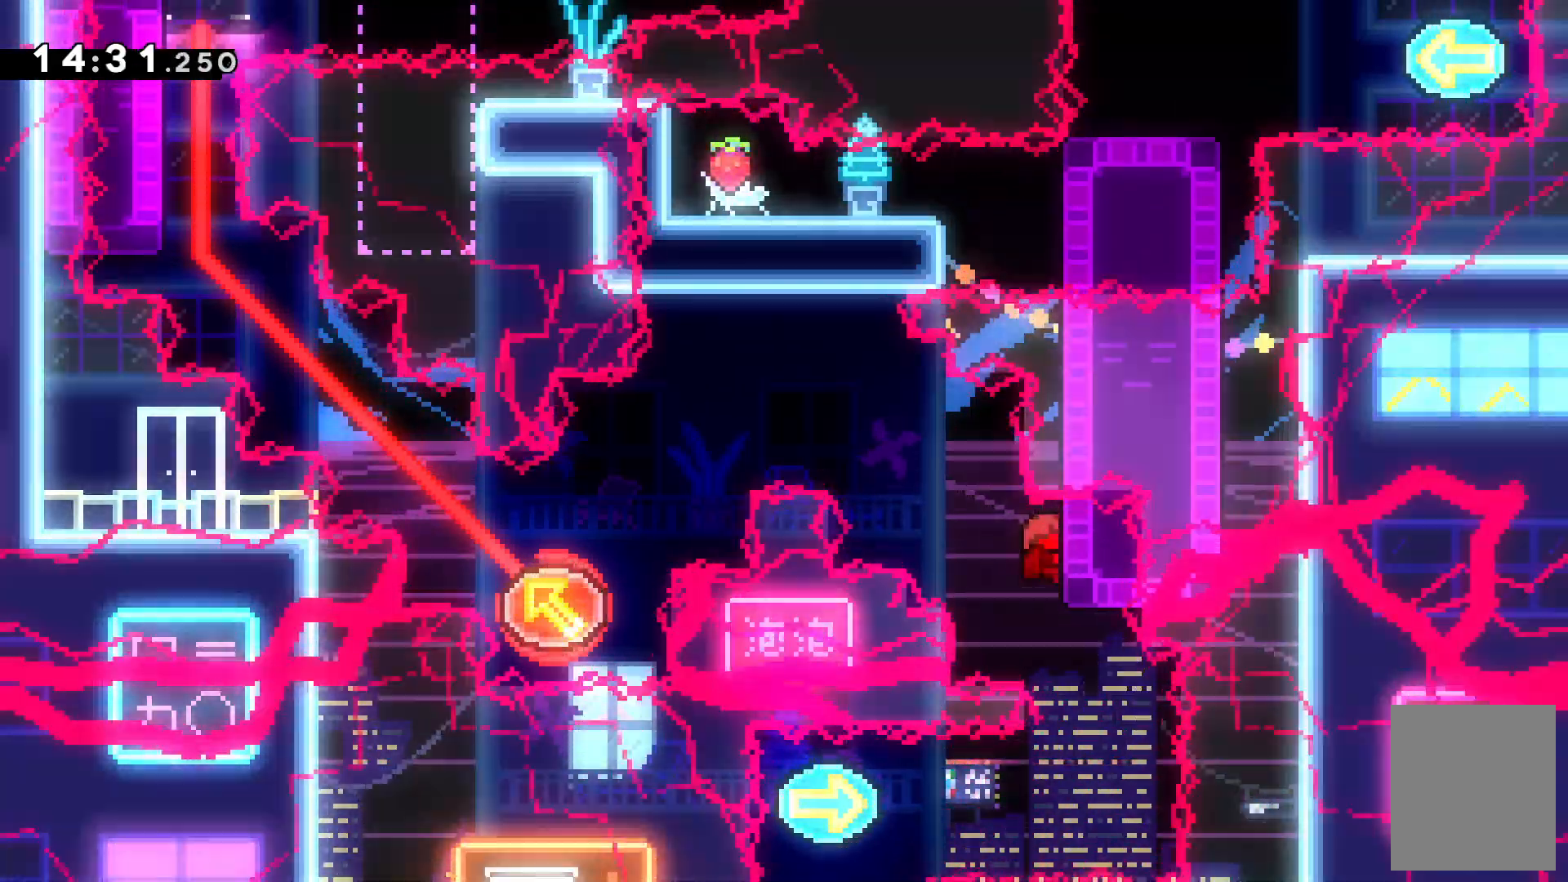
{"keys": ["right", "x", "z"], "events": [[400, "right", "down"], [400, "x", "down"]]}
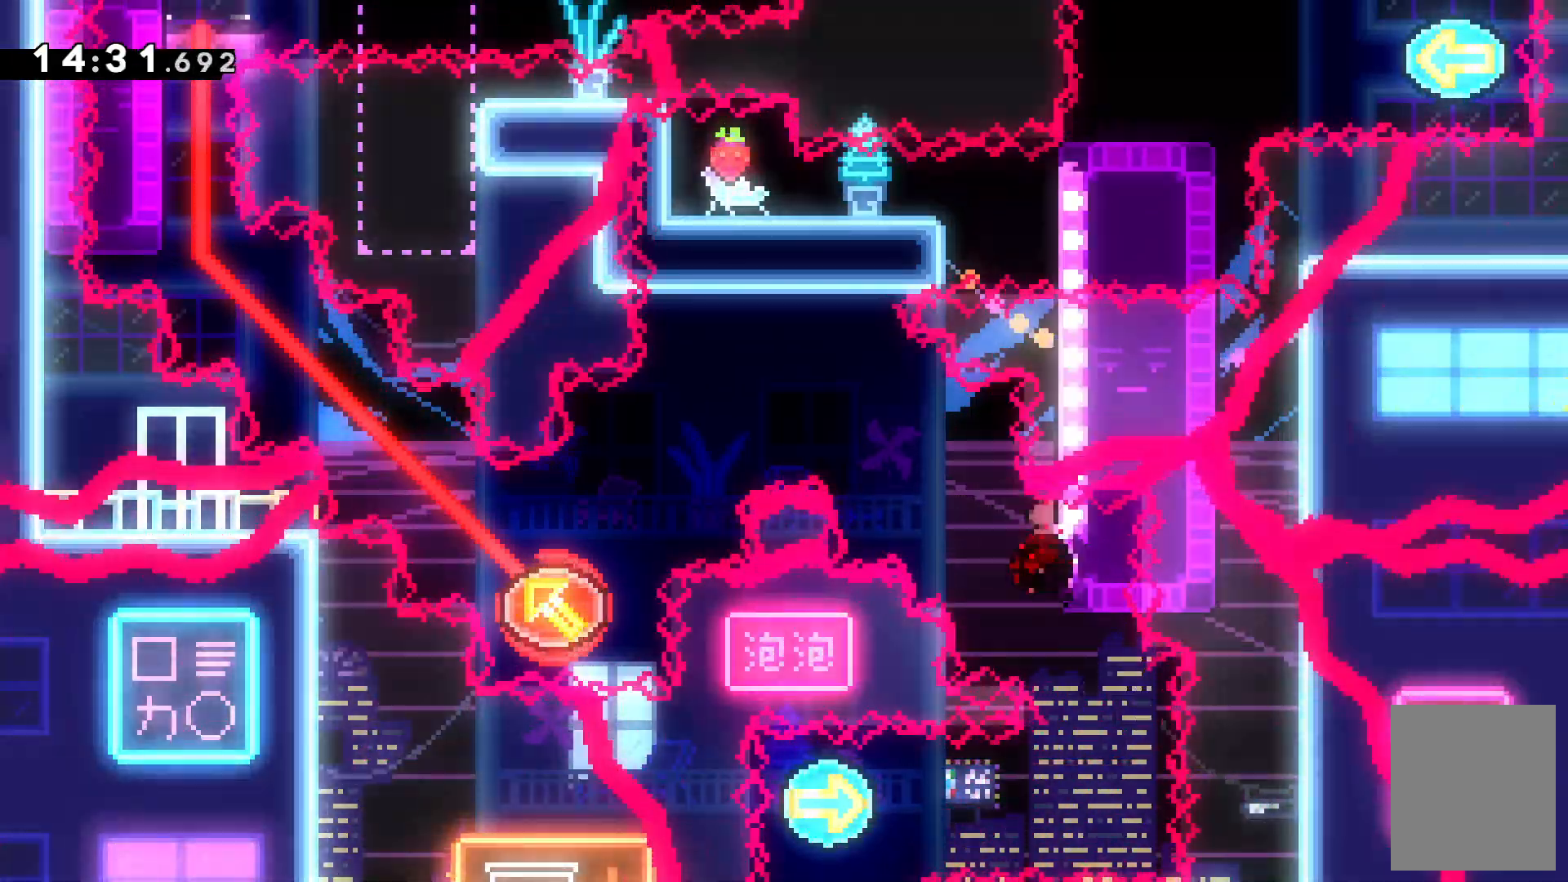
{"keys": ["tilde", "z"]}
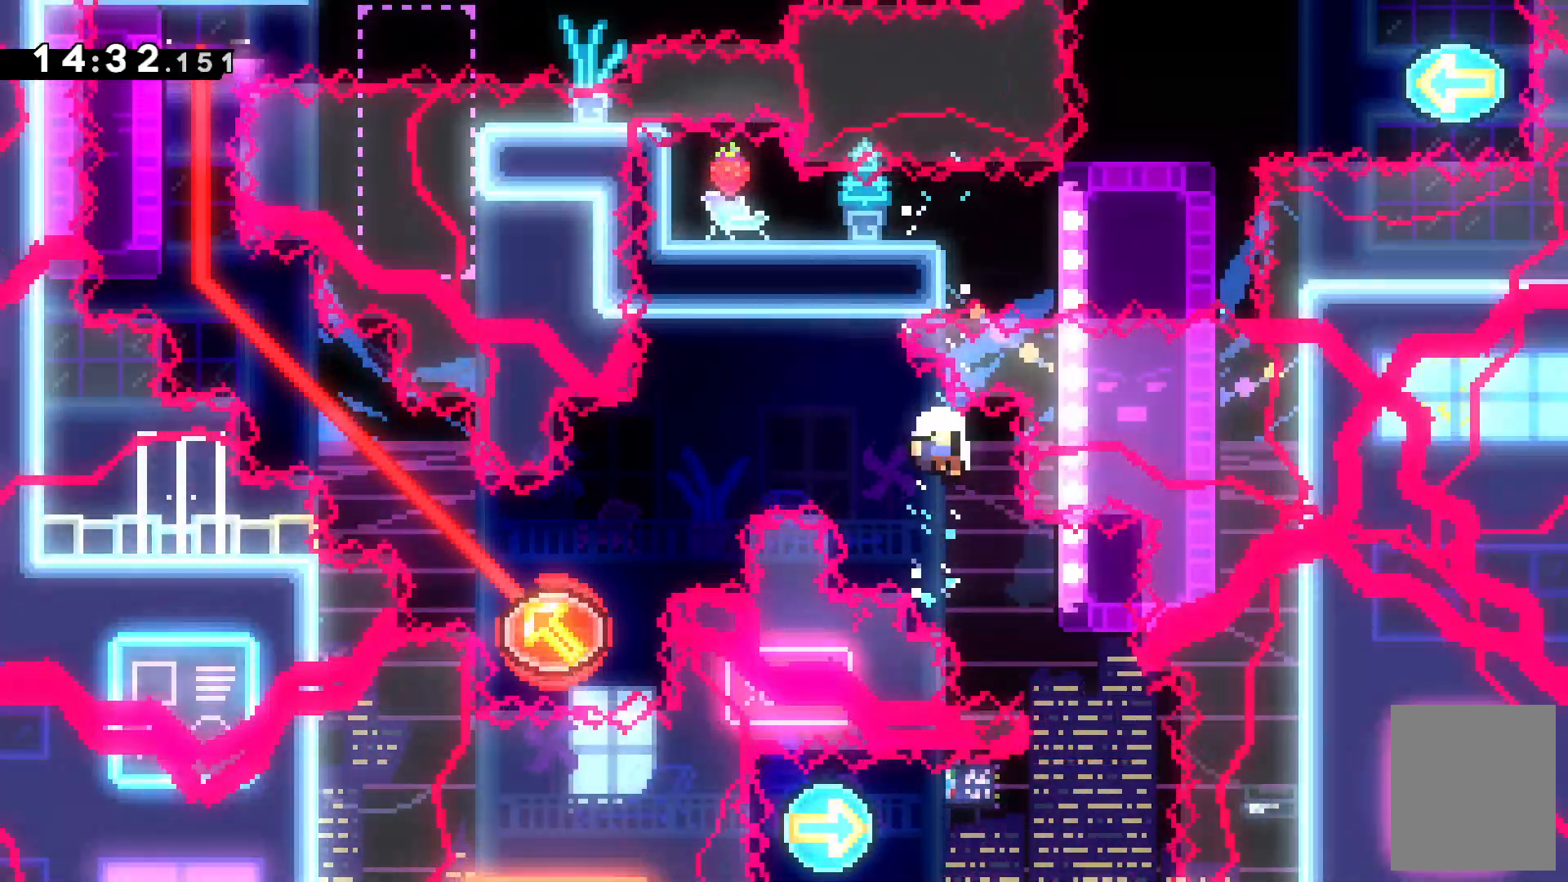
{"keys": [], "events": [[67, "tilde", "up"], [300, "z", "up"]]}